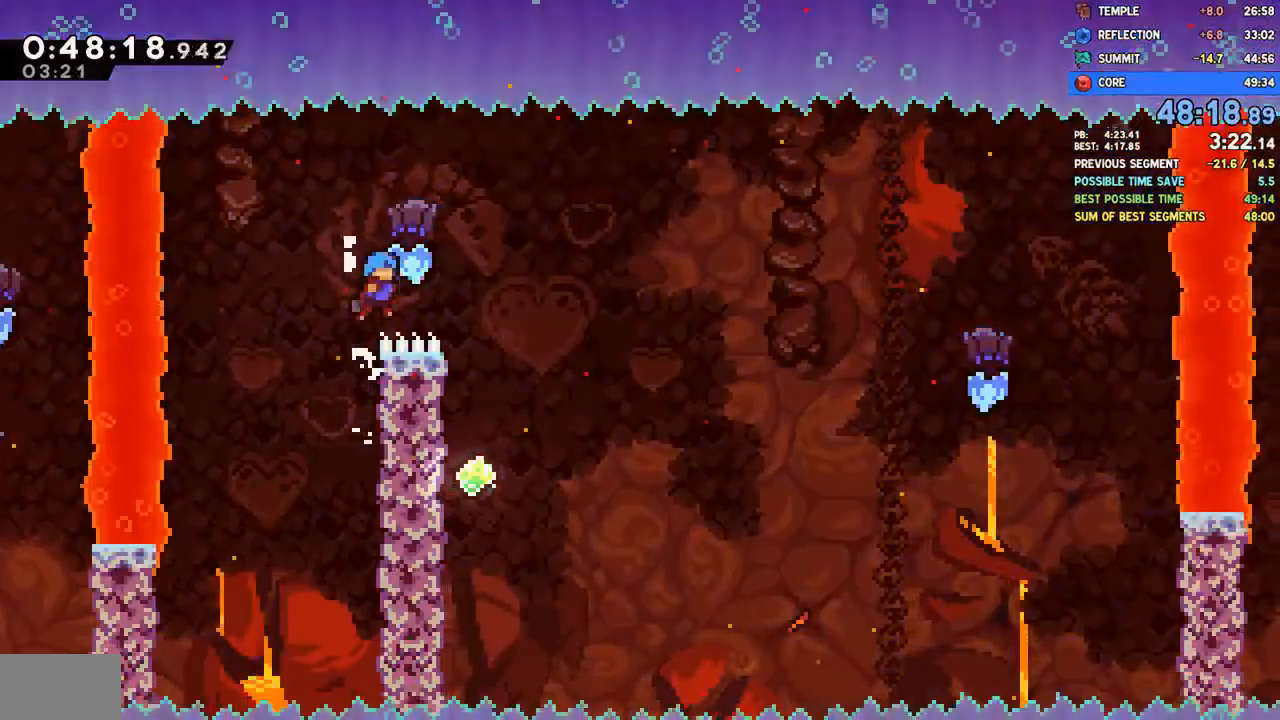
Gameplay with a controller (PlayStation layout); each line is a JSON object with the inputs held at the frame after it (dt_ms = milliseconds from this image to that frame). "events" lists button and stick changes between this image and that frame as [ms after this image, input, new state], when the widget could be followed in between.
{"dt_ms": 1000, "buttons": ["CROSS", "L1", "DPAD_RIGHT"], "left_stick": "center", "right_stick": "center"}
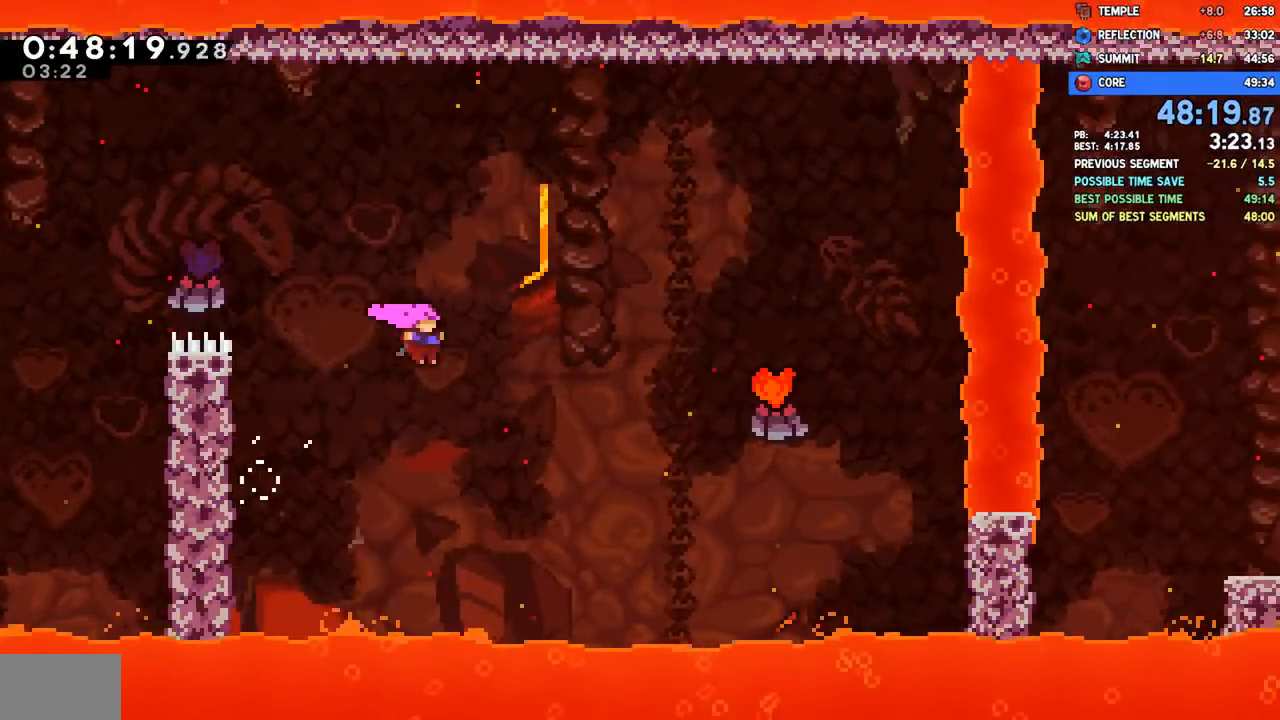
{"dt_ms": 500, "buttons": ["L1", "DPAD_UP", "DPAD_RIGHT"], "left_stick": "center", "right_stick": "center"}
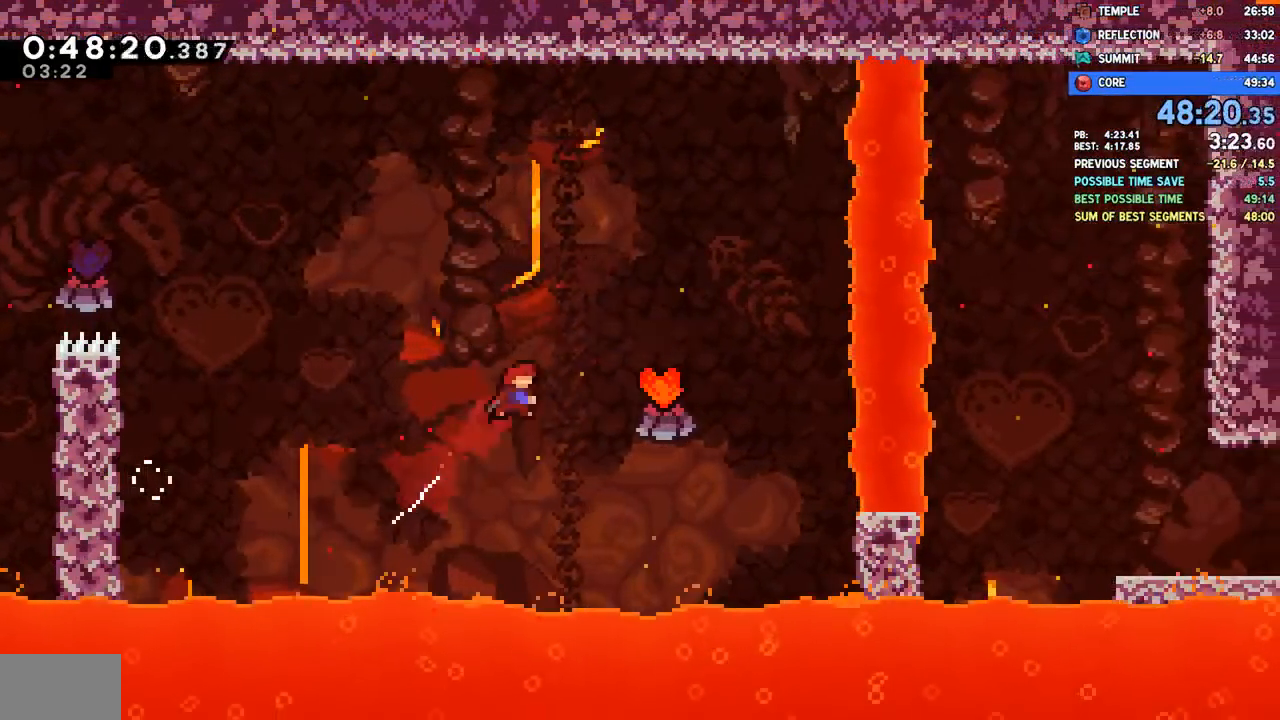
{"dt_ms": 500, "buttons": ["DPAD_RIGHT"], "left_stick": "center", "right_stick": "center"}
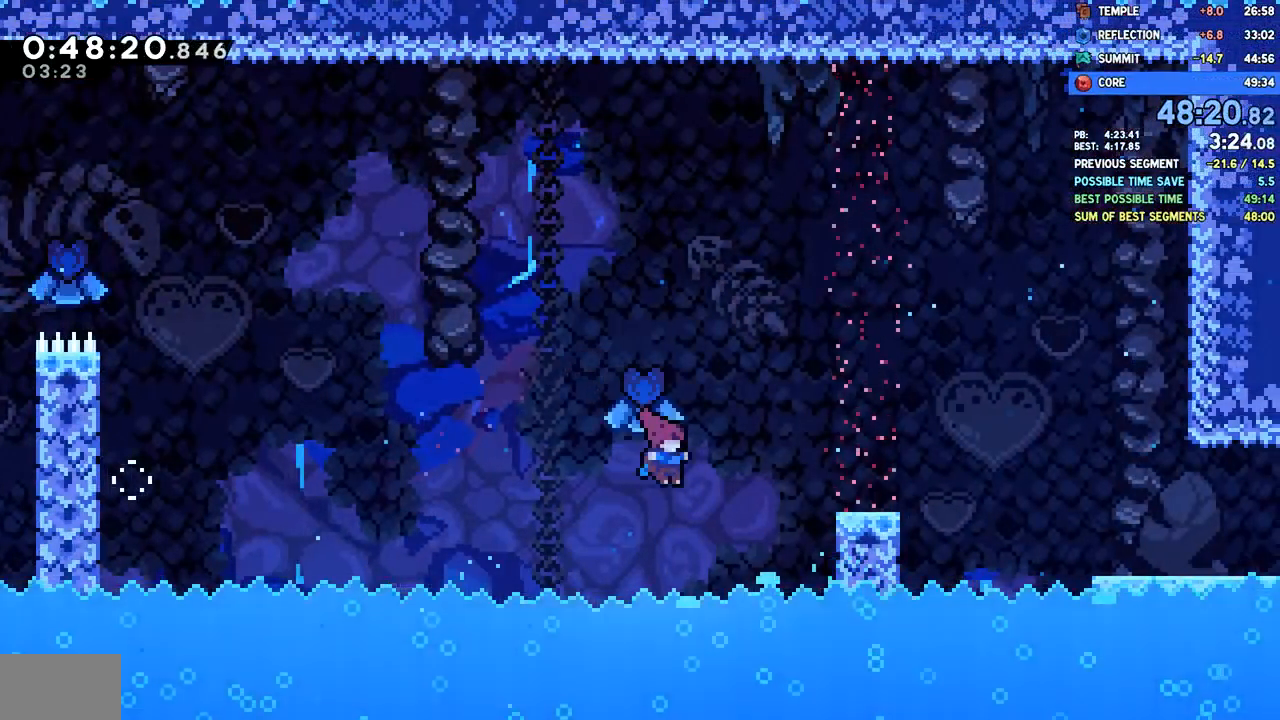
{"dt_ms": 500, "buttons": ["L1", "DPAD_RIGHT"], "left_stick": "center", "right_stick": "center", "events": [[67, "SQUARE", "down"], [183, "SQUARE", "up"], [200, "L1", "down"], [233, "CROSS", "down"], [233, "R2", "down"], [383, "CROSS", "up"], [383, "R2", "up"]]}
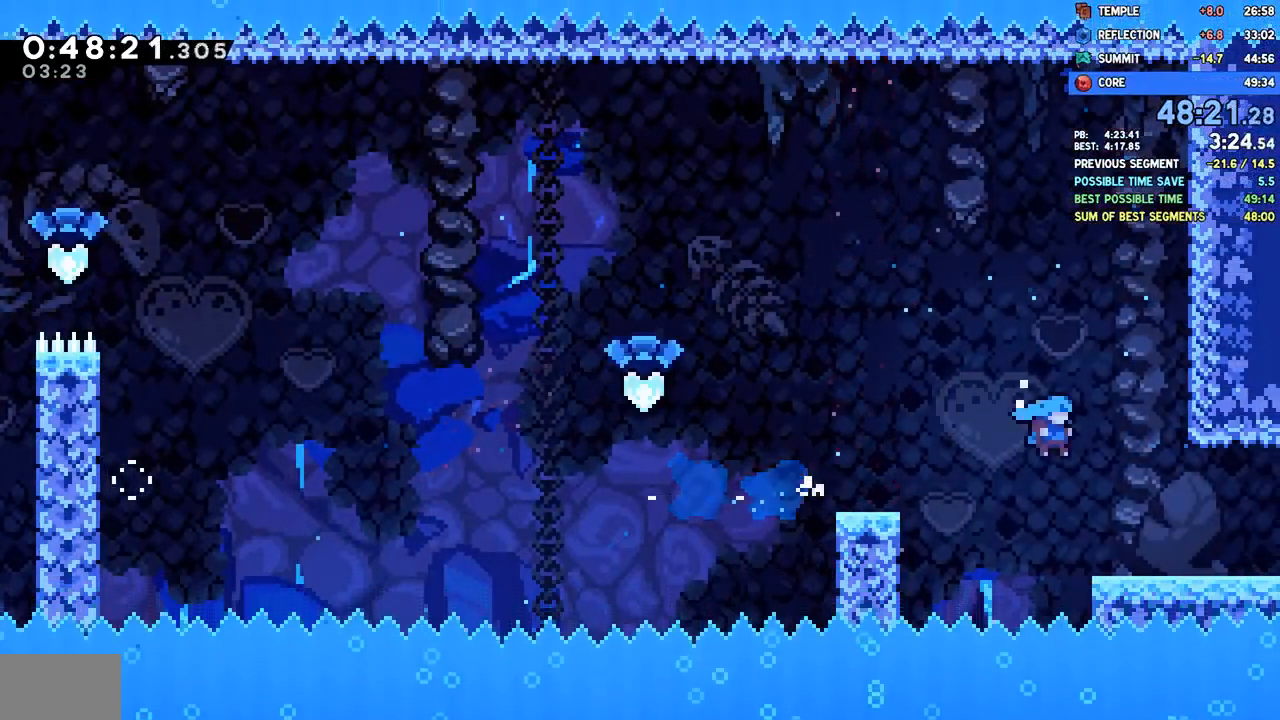
{"dt_ms": 500, "buttons": ["L1", "DPAD_RIGHT"], "left_stick": "center", "right_stick": "center", "events": [[267, "CROSS", "down"], [333, "CROSS", "up"]]}
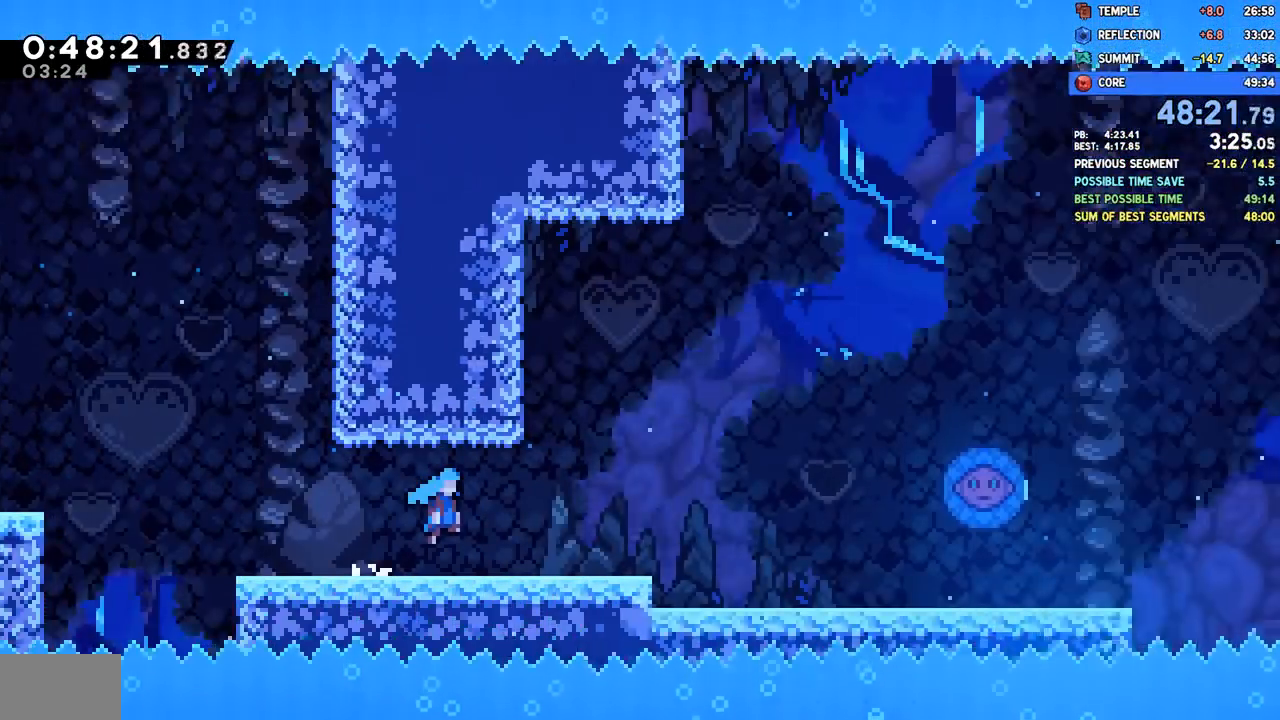
{"dt_ms": 500, "buttons": ["DPAD_DOWN", "DPAD_RIGHT"], "left_stick": "center", "right_stick": "center", "events": [[100, "L1", "up"], [367, "DPAD_DOWN", "down"]]}
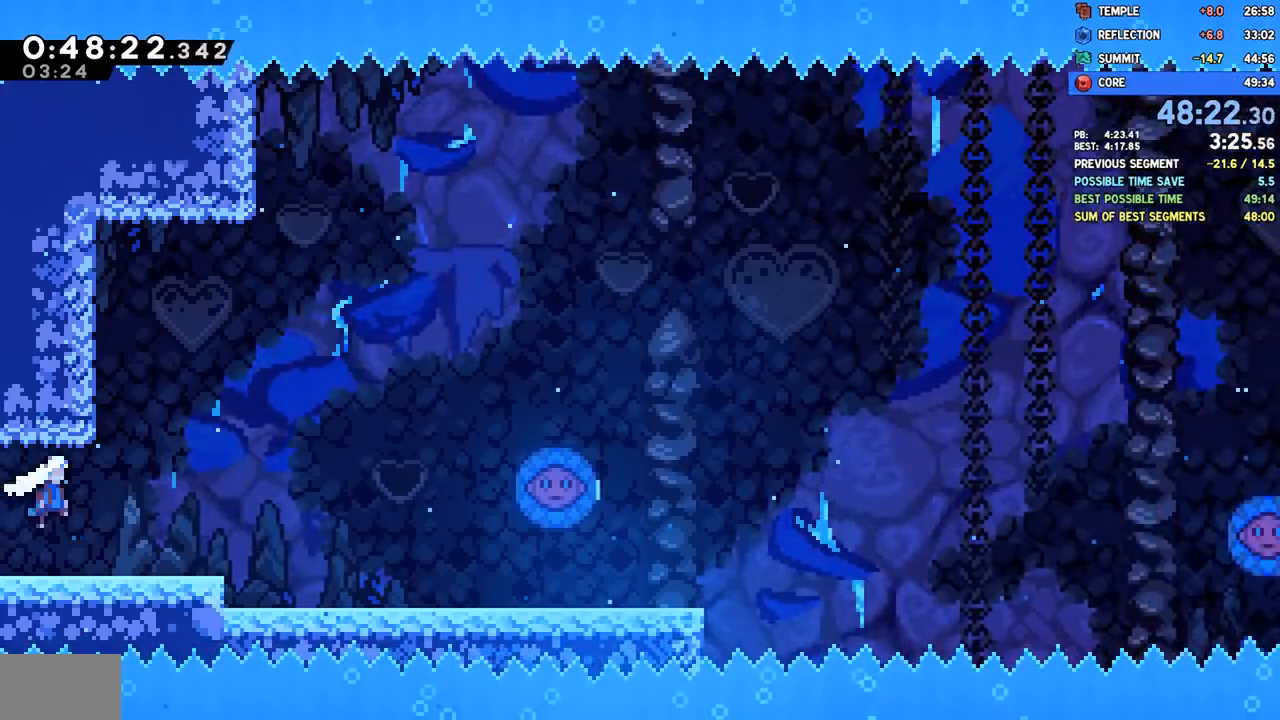
{"dt_ms": 500, "buttons": ["DPAD_RIGHT"], "left_stick": "center", "right_stick": "center", "events": [[83, "SQUARE", "down"], [183, "SQUARE", "up"], [200, "DPAD_DOWN", "up"], [283, "CROSS", "down"], [350, "CROSS", "up"]]}
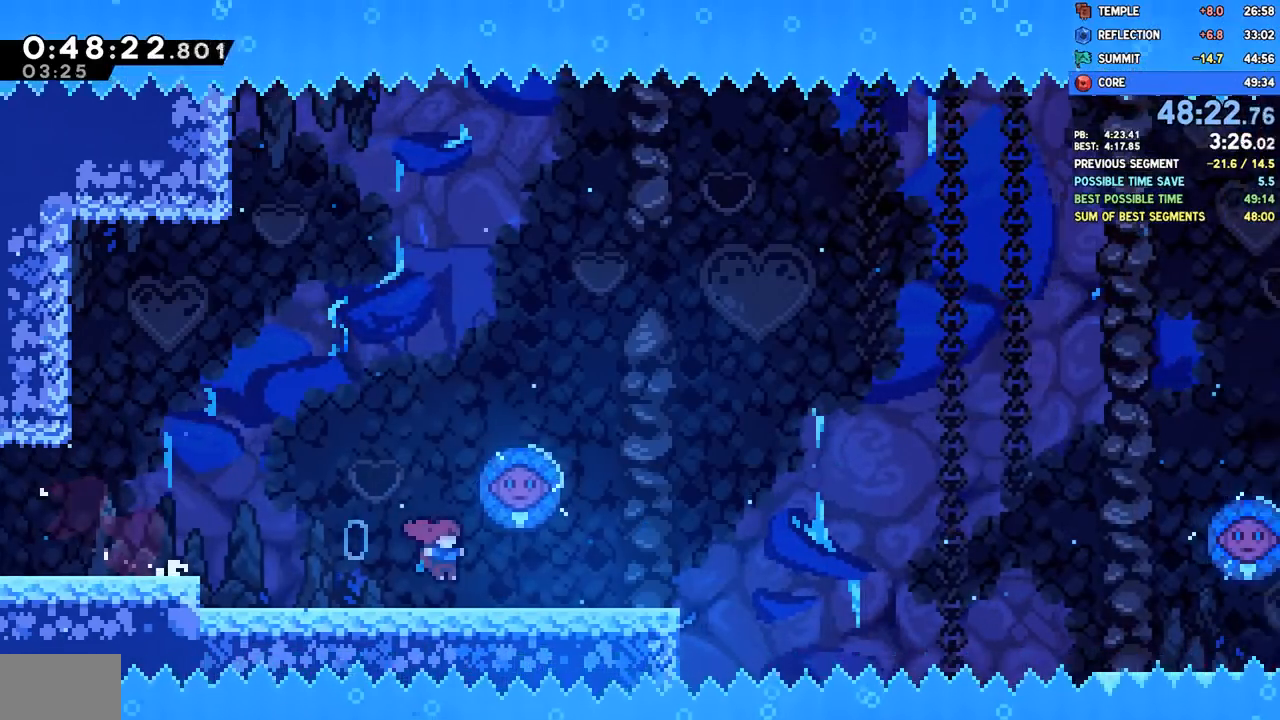
{"dt_ms": 500, "buttons": ["DPAD_RIGHT"], "left_stick": "center", "right_stick": "center", "events": [[250, "CROSS", "down"], [483, "CROSS", "up"]]}
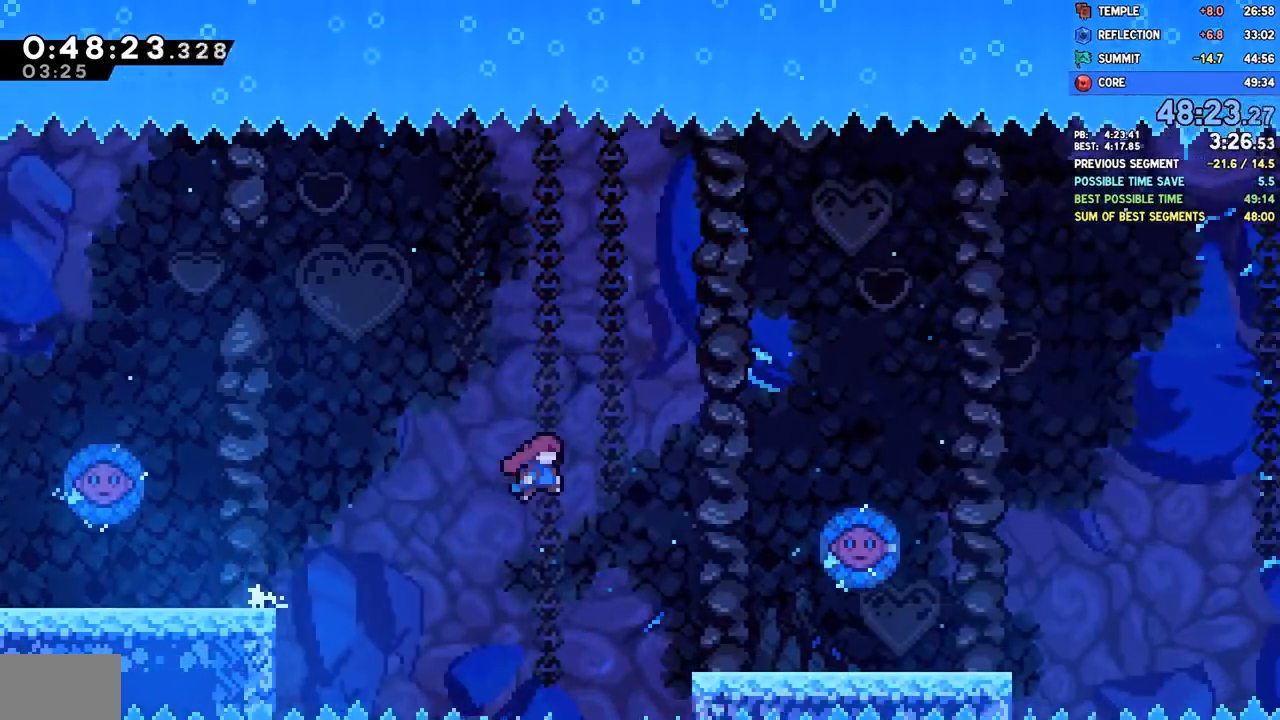
{"dt_ms": 500, "buttons": ["DPAD_RIGHT"], "left_stick": "center", "right_stick": "center", "events": []}
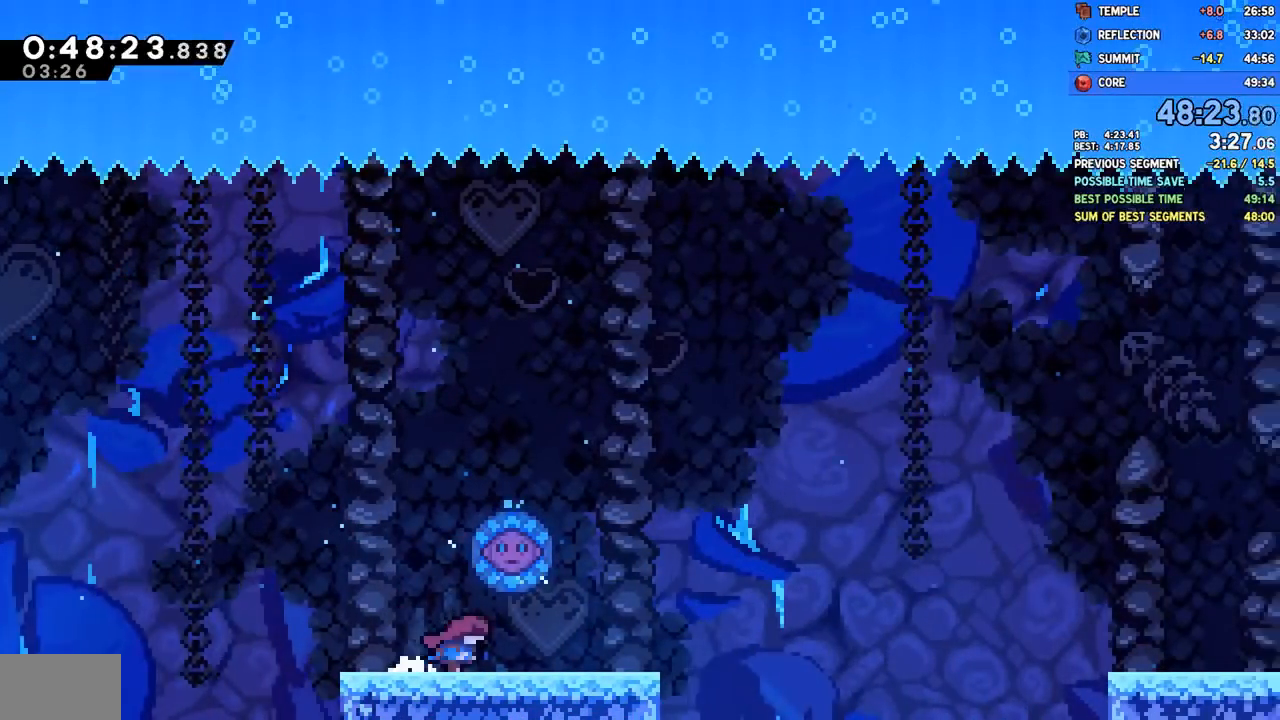
{"dt_ms": 500, "buttons": ["CROSS", "DPAD_LEFT"], "left_stick": "center", "right_stick": "center", "events": [[83, "L1", "down"], [283, "DPAD_RIGHT", "up"], [300, "CROSS", "down"], [333, "DPAD_LEFT", "down"], [383, "L1", "up"]]}
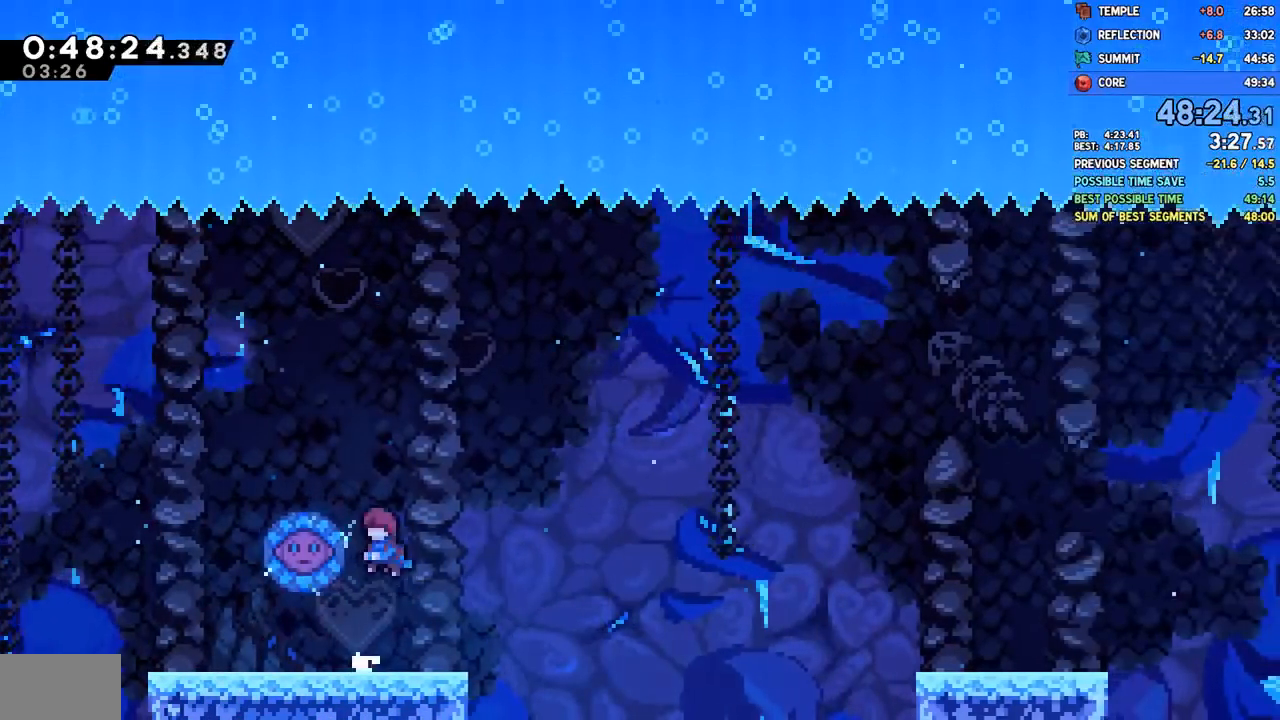
{"dt_ms": 500, "buttons": ["DPAD_RIGHT"], "left_stick": "center", "right_stick": "center", "events": [[17, "CROSS", "up"], [50, "L1", "down"], [133, "DPAD_DOWN", "down"], [133, "DPAD_LEFT", "up"], [167, "DPAD_DOWN", "up"], [167, "DPAD_RIGHT", "down"], [200, "L1", "up"], [383, "TRIANGLE", "down"], [433, "TRIANGLE", "up"]]}
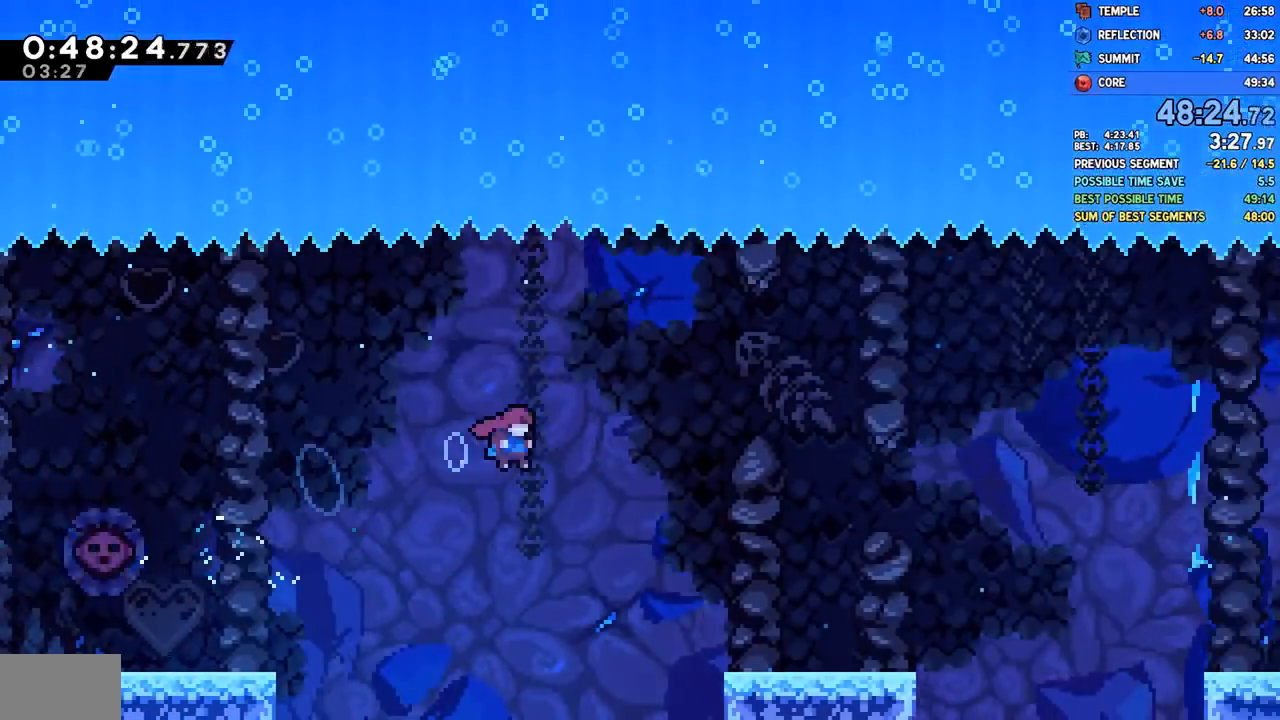
{"dt_ms": 500, "buttons": ["DPAD_RIGHT"], "left_stick": "center", "right_stick": "center", "events": [[250, "DPAD_DOWN", "down"], [333, "L1", "down"], [367, "SQUARE", "down"], [417, "L1", "up"], [467, "DPAD_DOWN", "up"], [467, "SQUARE", "up"]]}
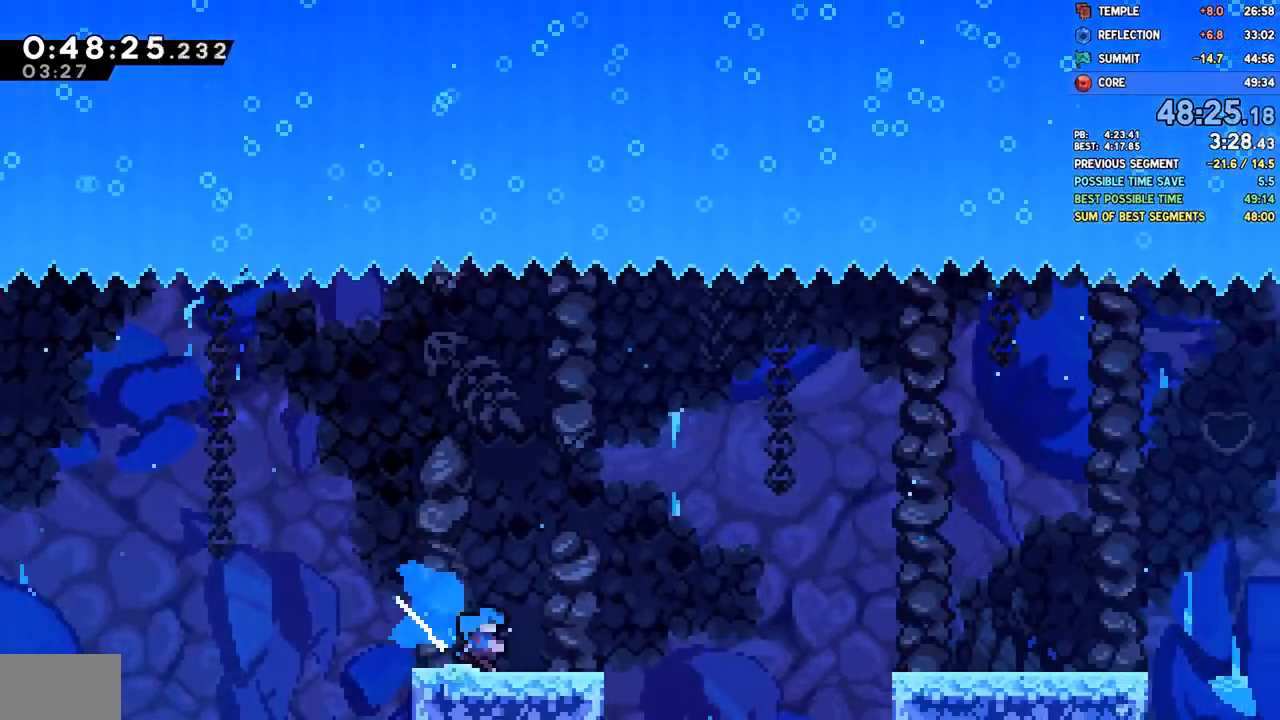
{"dt_ms": 500, "buttons": ["CROSS", "DPAD_RIGHT"], "left_stick": "center", "right_stick": "center", "events": [[50, "CROSS", "down"], [133, "L1", "down"], [267, "CROSS", "up"], [300, "L1", "up"], [500, "CROSS", "down"]]}
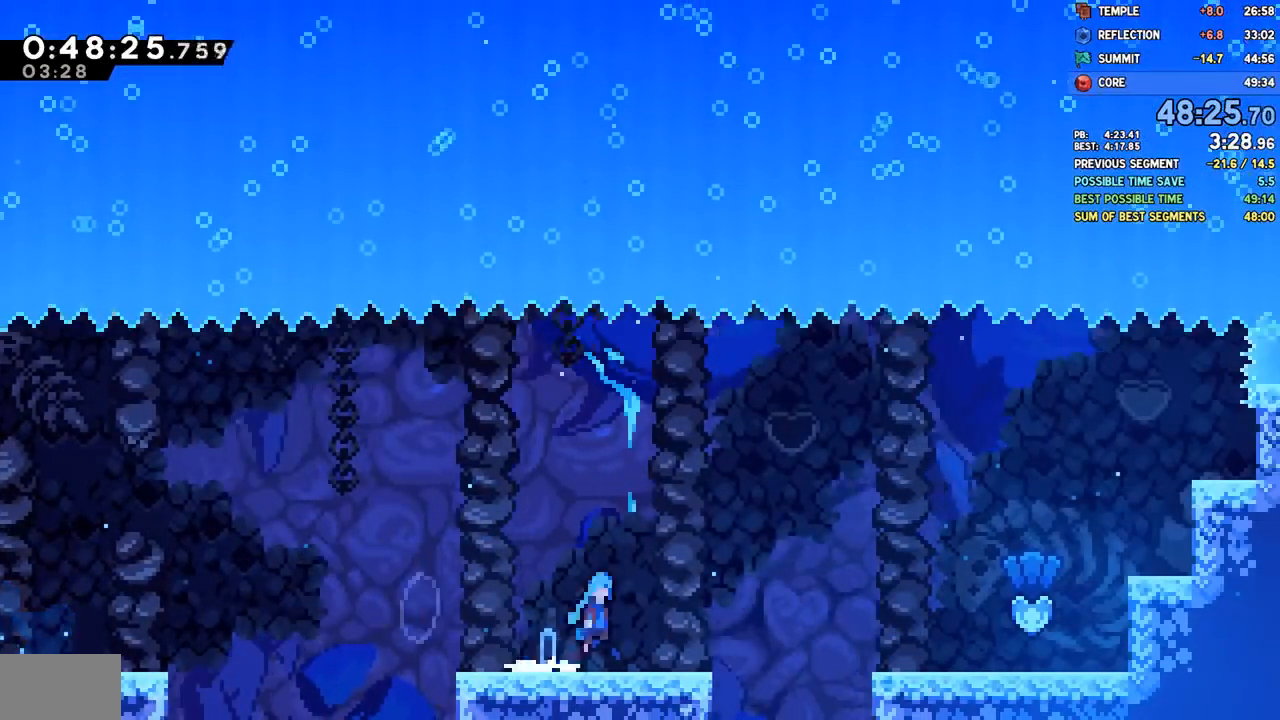
{"dt_ms": 500, "buttons": ["DPAD_RIGHT"], "left_stick": "center", "right_stick": "center", "events": [[150, "CROSS", "up"]]}
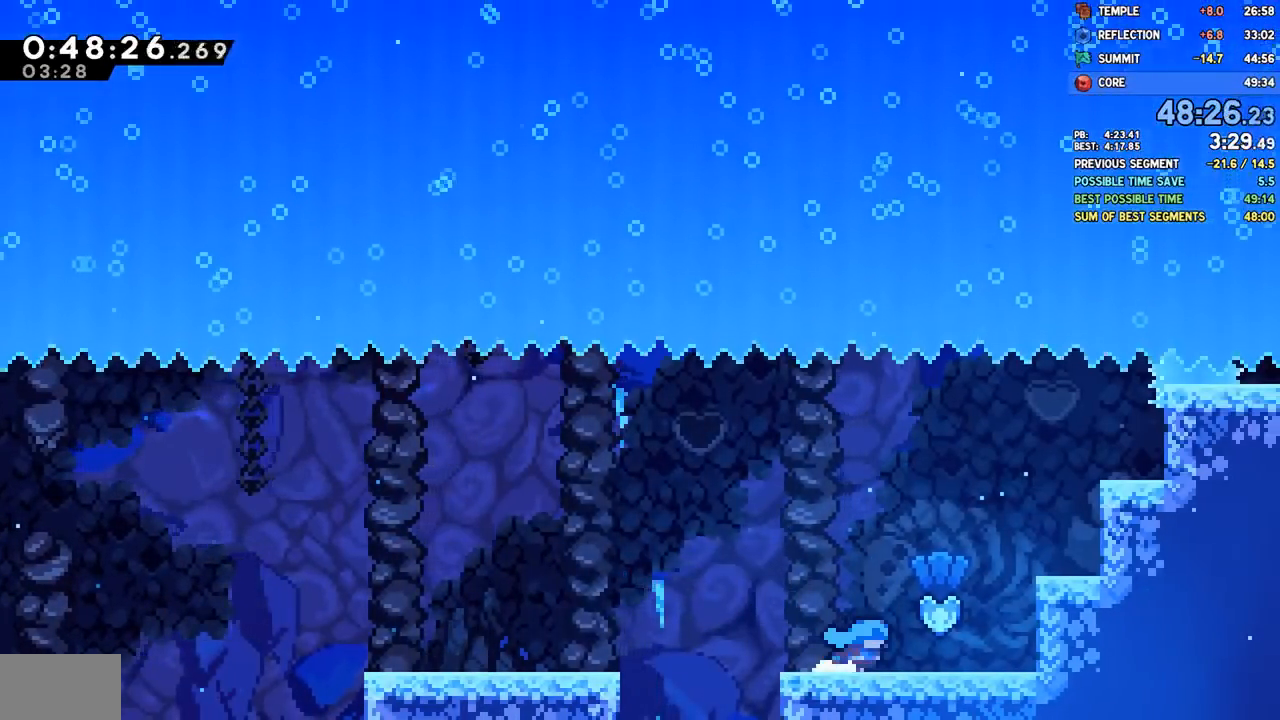
{"dt_ms": 500, "buttons": ["CROSS", "R1", "R2", "DPAD_RIGHT"], "left_stick": "up", "right_stick": "center"}
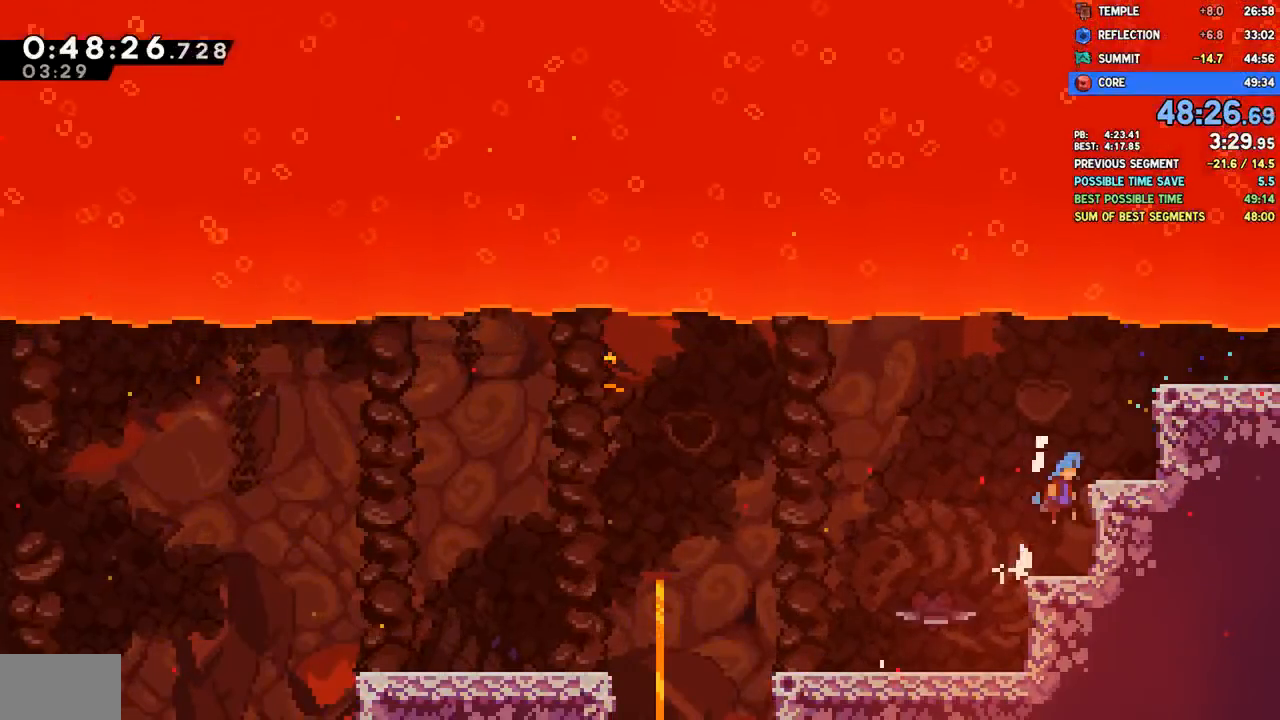
{"dt_ms": 500, "buttons": ["DPAD_RIGHT"], "left_stick": "center", "right_stick": "center"}
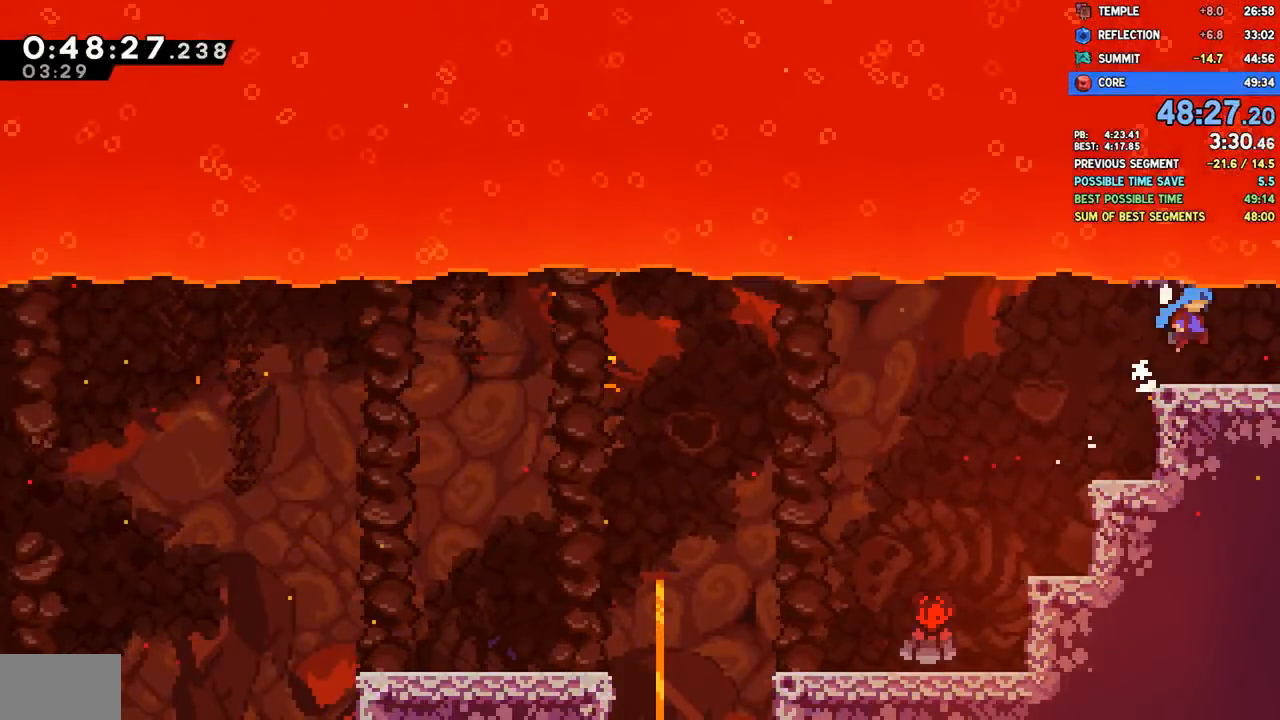
{"dt_ms": 500, "buttons": ["DPAD_RIGHT"], "left_stick": "center", "right_stick": "center", "events": []}
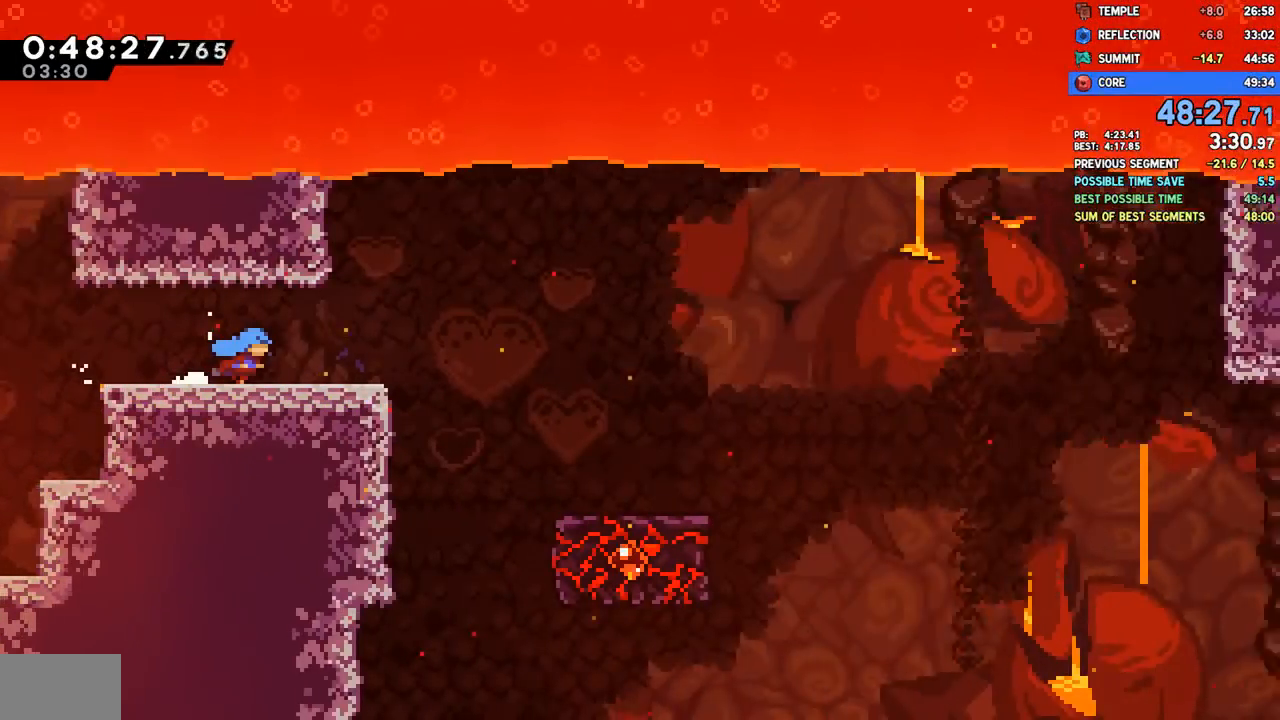
{"dt_ms": 500, "buttons": ["L1", "DPAD_RIGHT"], "left_stick": "center", "right_stick": "center", "events": [[317, "L1", "down"], [383, "CROSS", "down"], [433, "CROSS", "up"]]}
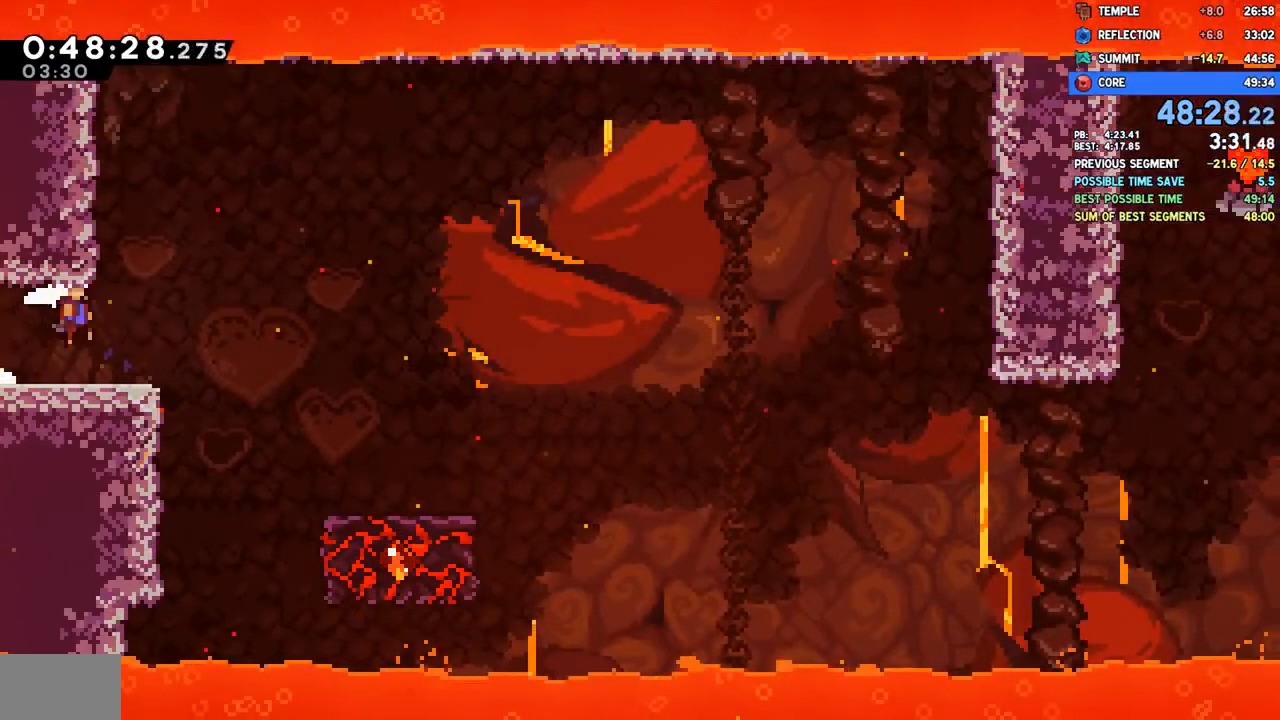
{"dt_ms": 500, "buttons": ["L1", "DPAD_RIGHT"], "left_stick": "center", "right_stick": "center", "events": [[233, "CROSS", "down"], [350, "CROSS", "up"]]}
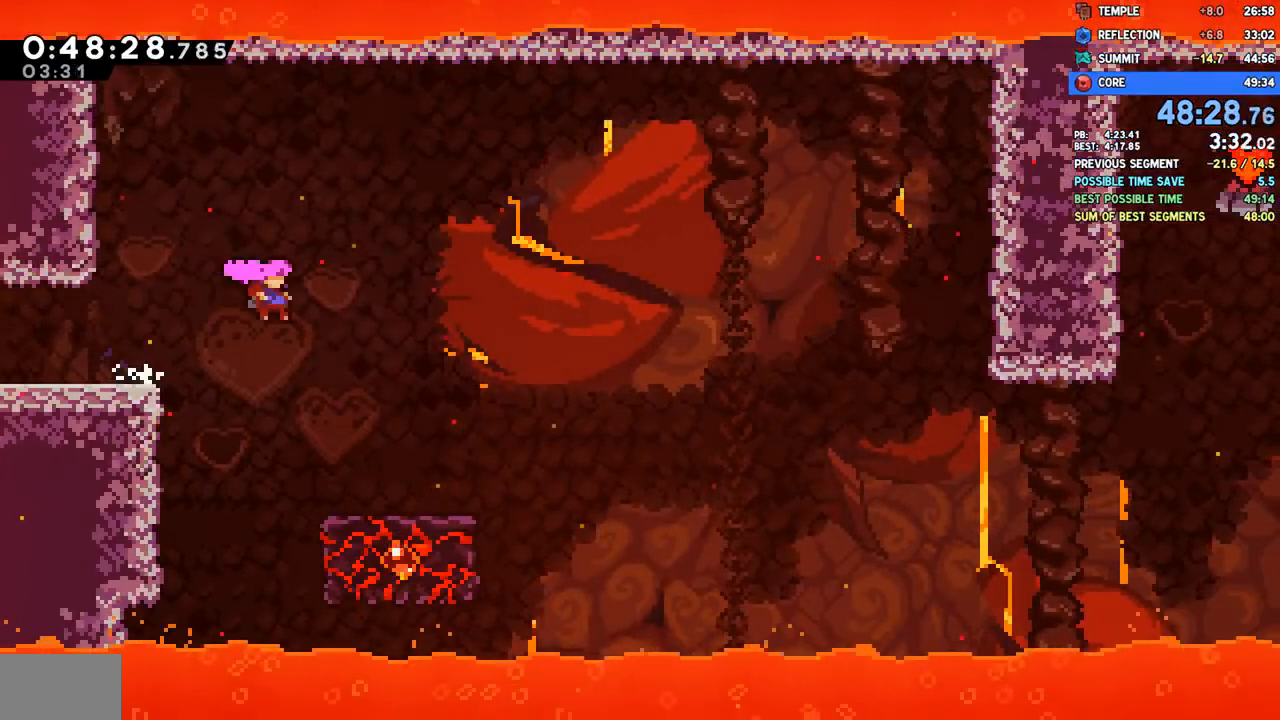
{"dt_ms": 500, "buttons": ["L1"], "left_stick": "center", "right_stick": "center", "events": [[483, "DPAD_RIGHT", "up"]]}
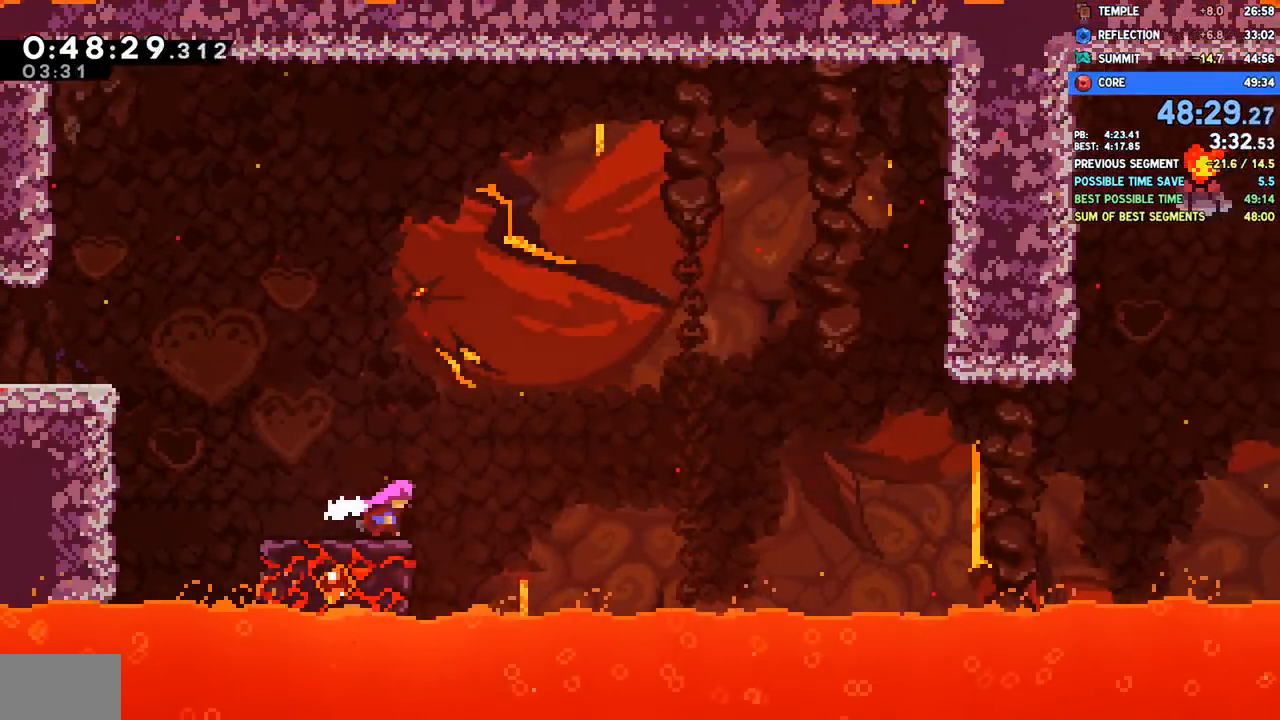
{"dt_ms": 500, "buttons": ["L1", "DPAD_RIGHT"], "left_stick": "center", "right_stick": "center", "events": [[150, "DPAD_DOWN", "down"], [150, "DPAD_RIGHT", "down"], [217, "SQUARE", "down"], [267, "CROSS", "down"], [367, "SQUARE", "up"], [383, "CROSS", "up"], [400, "DPAD_DOWN", "up"]]}